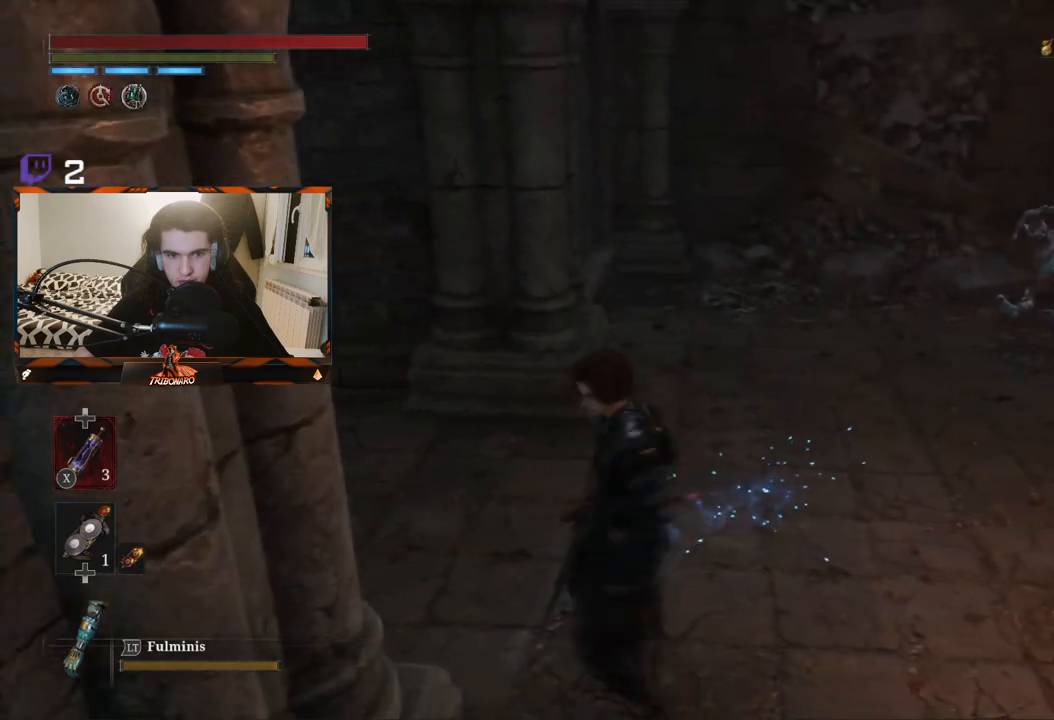
Gameplay with a controller (Xbox layout); each line is a JSON object with the inputs held at the frame after it. "events" lists button and stick changes between this image and that frame as [ms after this image, input, new state], when the widget could be followed in between.
{"buttons": [], "left_stick": "center", "right_stick": "center", "events": [[17, "right_stick", "left"], [317, "left_stick", "up-right"], [400, "right_stick", "center"], [417, "left_stick", "center"]]}
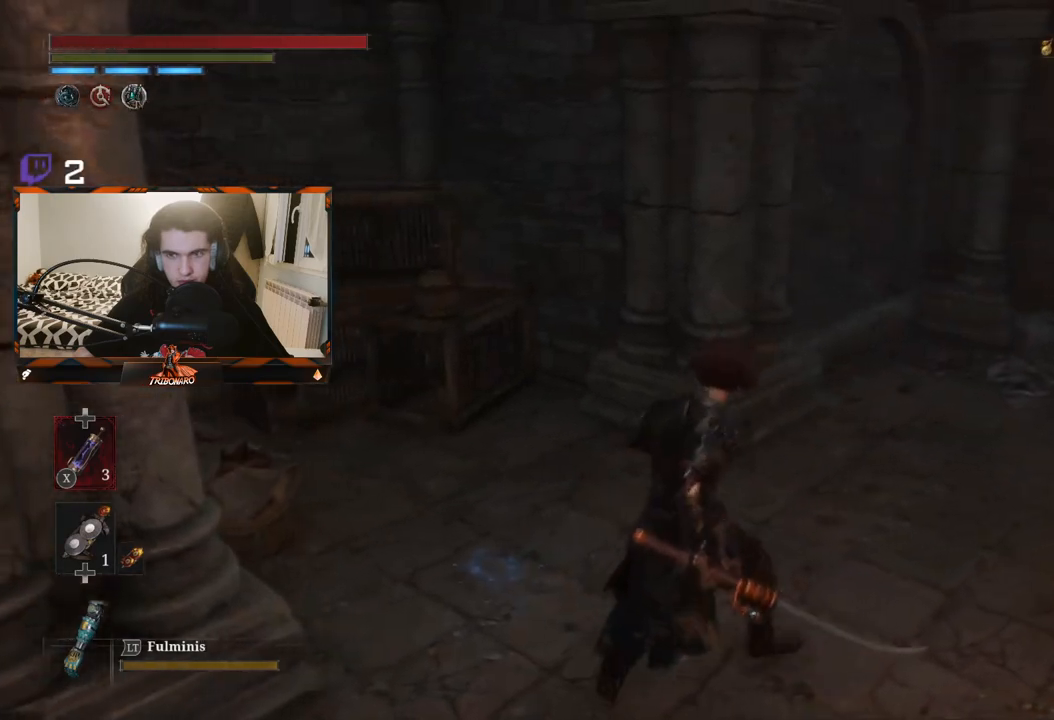
{"buttons": [], "left_stick": "right", "right_stick": "right", "events": [[183, "left_stick", "right"], [183, "right_stick", "right"]]}
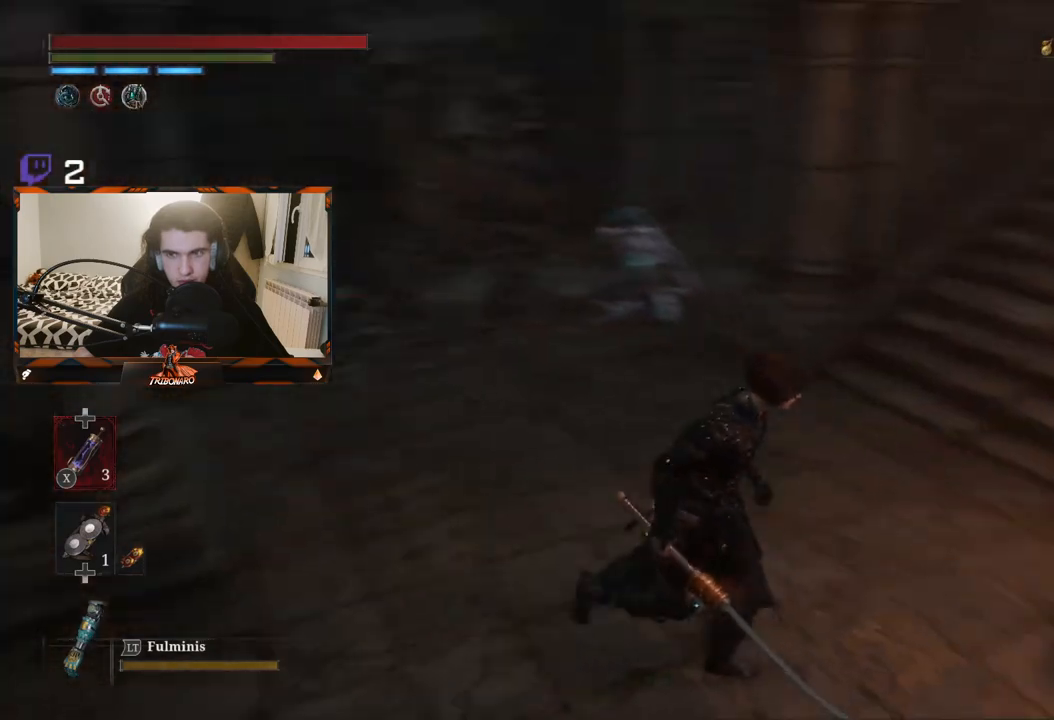
{"buttons": [], "left_stick": "right", "right_stick": "center", "events": [[300, "right_stick", "center"]]}
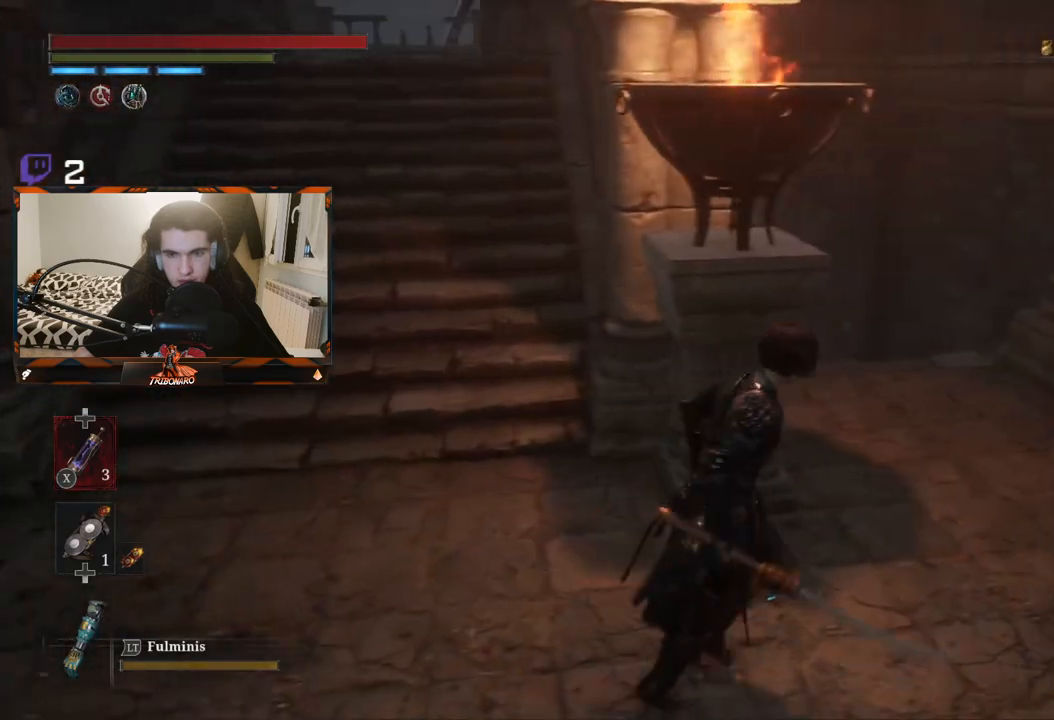
{"buttons": ["B"], "left_stick": "up-right", "right_stick": "center", "events": [[17, "left_stick", "up-right"], [117, "B", "down"]]}
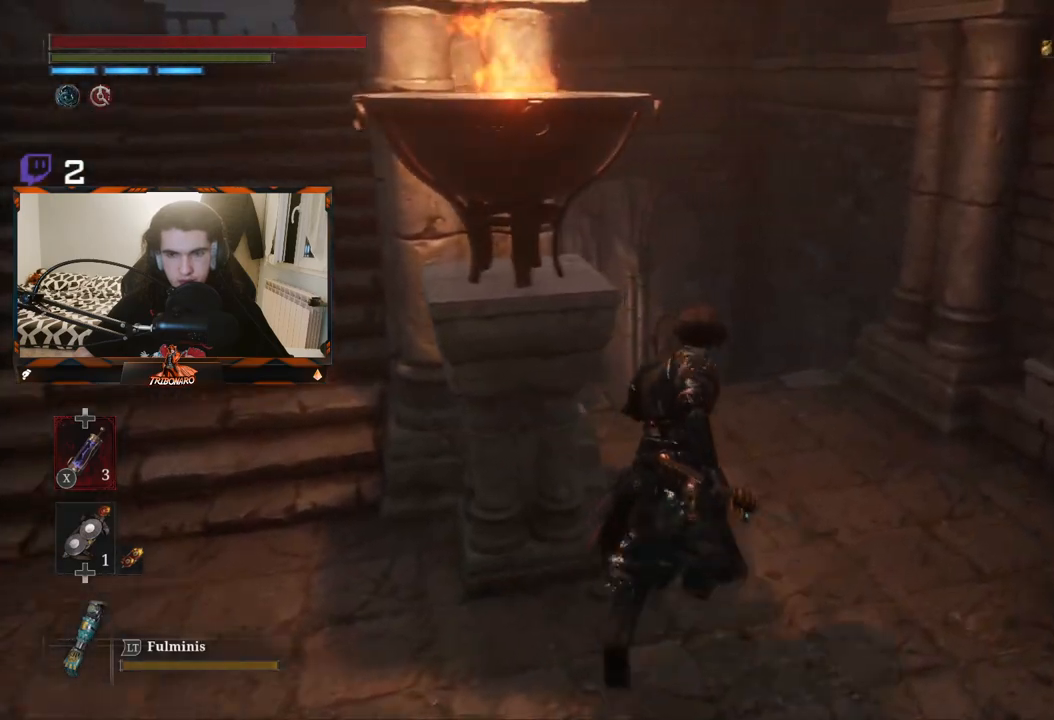
{"buttons": ["B"], "left_stick": "up-right", "right_stick": "center", "events": [[233, "right_stick", "down-left"], [400, "right_stick", "center"]]}
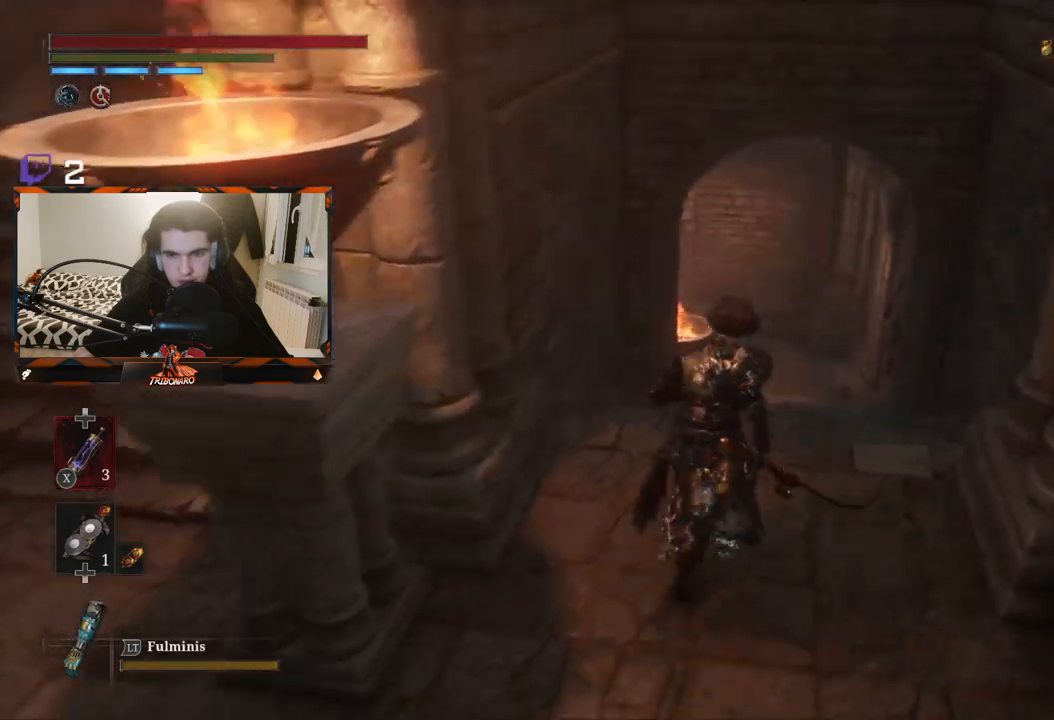
{"buttons": ["B"], "left_stick": "up", "right_stick": "center", "events": [[333, "left_stick", "up"]]}
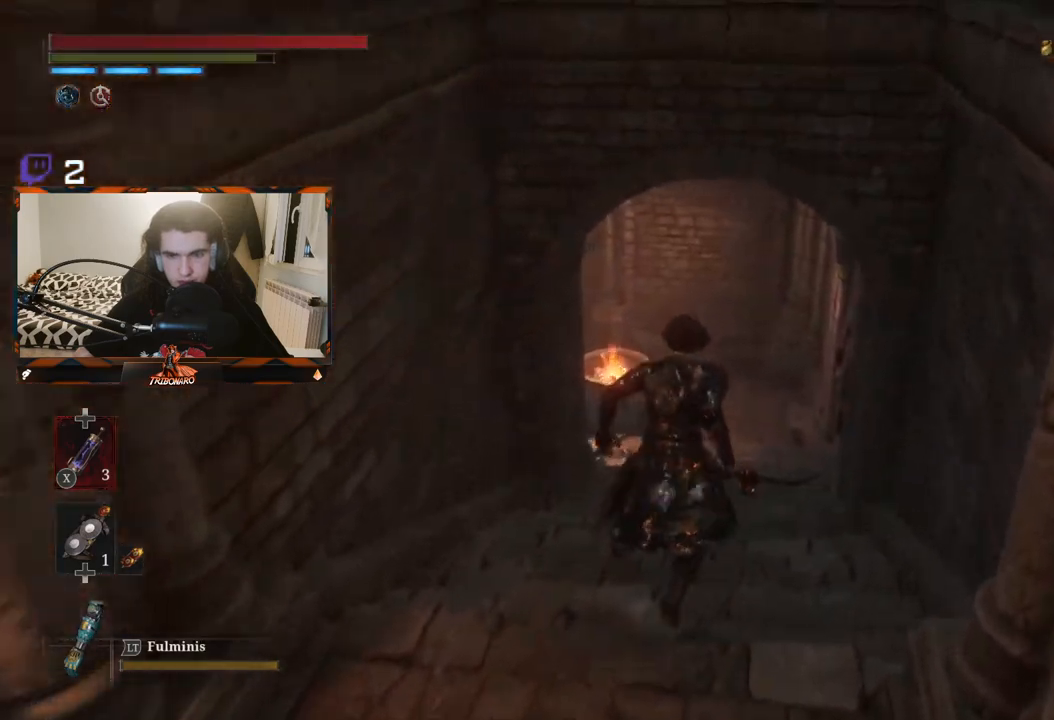
{"buttons": [], "left_stick": "center", "right_stick": "center", "events": [[200, "B", "up"], [483, "left_stick", "center"]]}
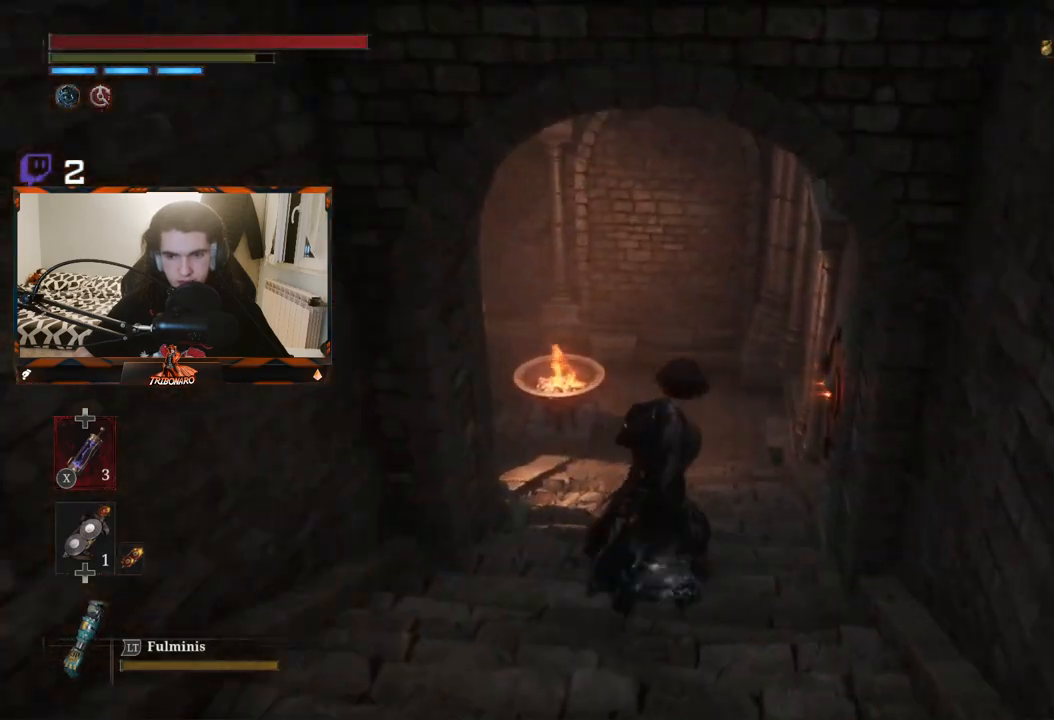
{"buttons": [], "left_stick": "center", "right_stick": "center", "events": [[50, "START", "down"], [183, "START", "up"]]}
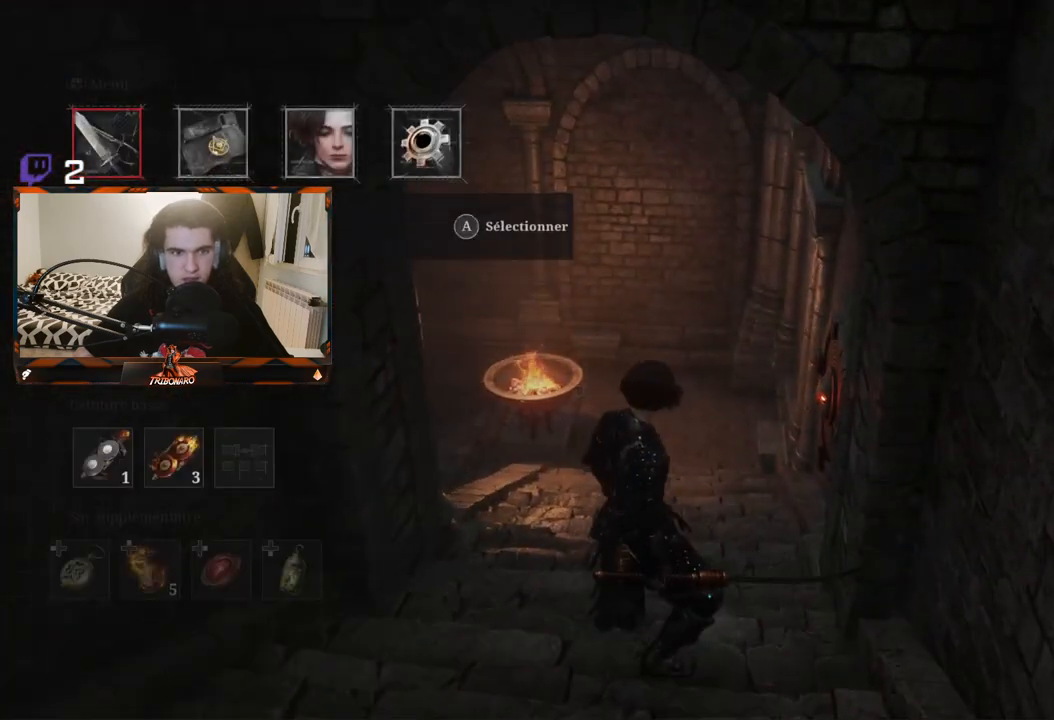
{"buttons": [], "left_stick": "center", "right_stick": "center", "events": [[50, "A", "down"], [167, "A", "up"], [417, "DPAD_DOWN", "down"], [483, "DPAD_DOWN", "up"]]}
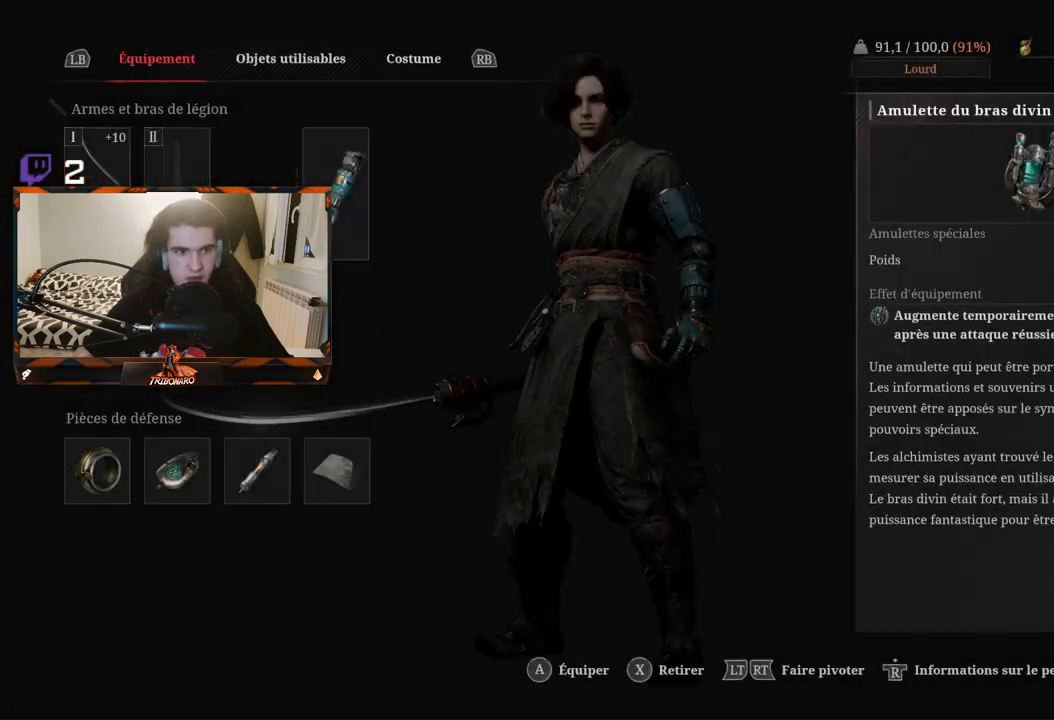
{"buttons": ["A"], "left_stick": "center", "right_stick": "center", "events": [[67, "DPAD_DOWN", "down"], [150, "DPAD_DOWN", "up"], [500, "A", "down"]]}
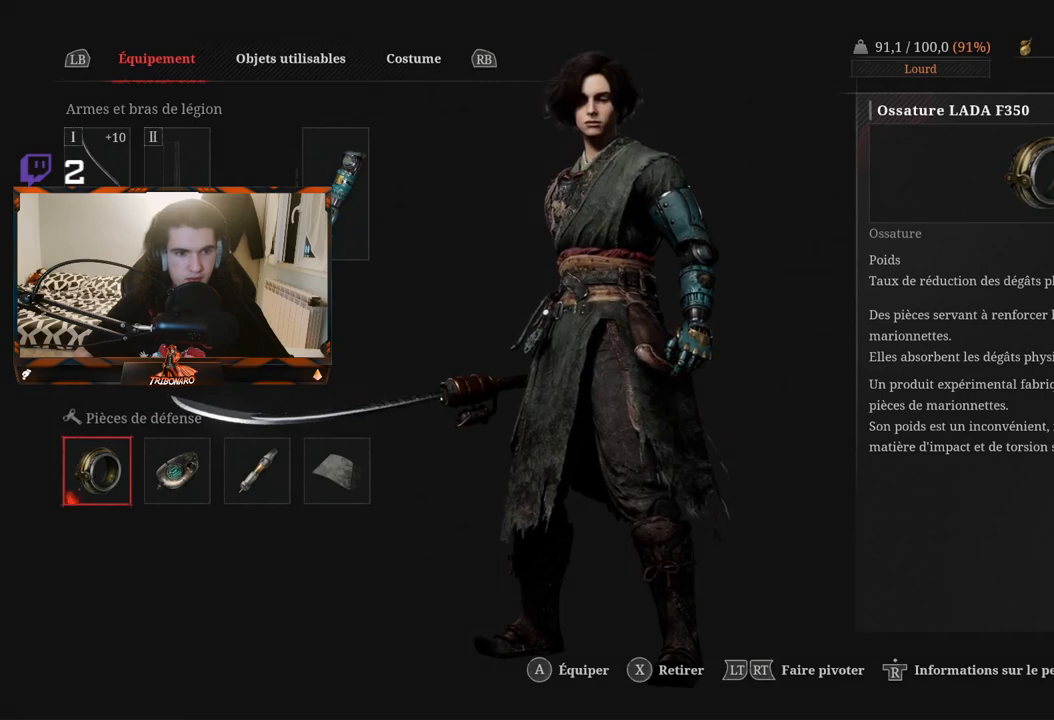
{"buttons": [], "left_stick": "center", "right_stick": "center", "events": [[117, "A", "up"]]}
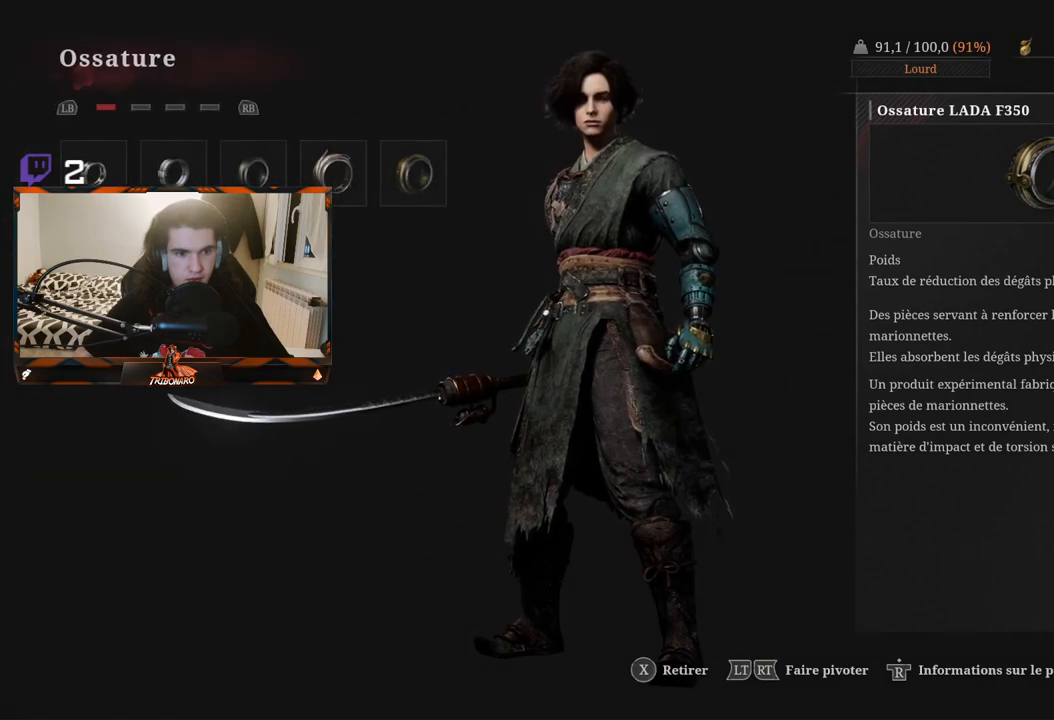
{"buttons": [], "left_stick": "center", "right_stick": "center", "events": [[367, "DPAD_UP", "down"], [467, "DPAD_UP", "up"]]}
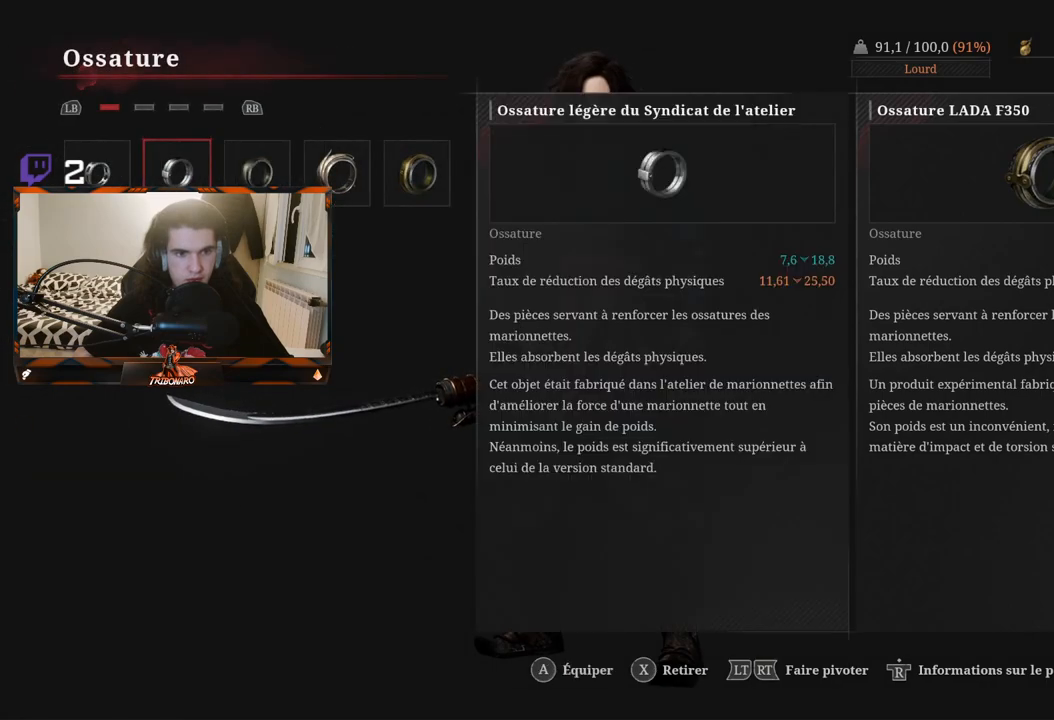
{"buttons": [], "left_stick": "center", "right_stick": "center", "events": [[83, "DPAD_RIGHT", "down"], [217, "DPAD_RIGHT", "up"], [300, "DPAD_RIGHT", "down"], [367, "DPAD_RIGHT", "up"]]}
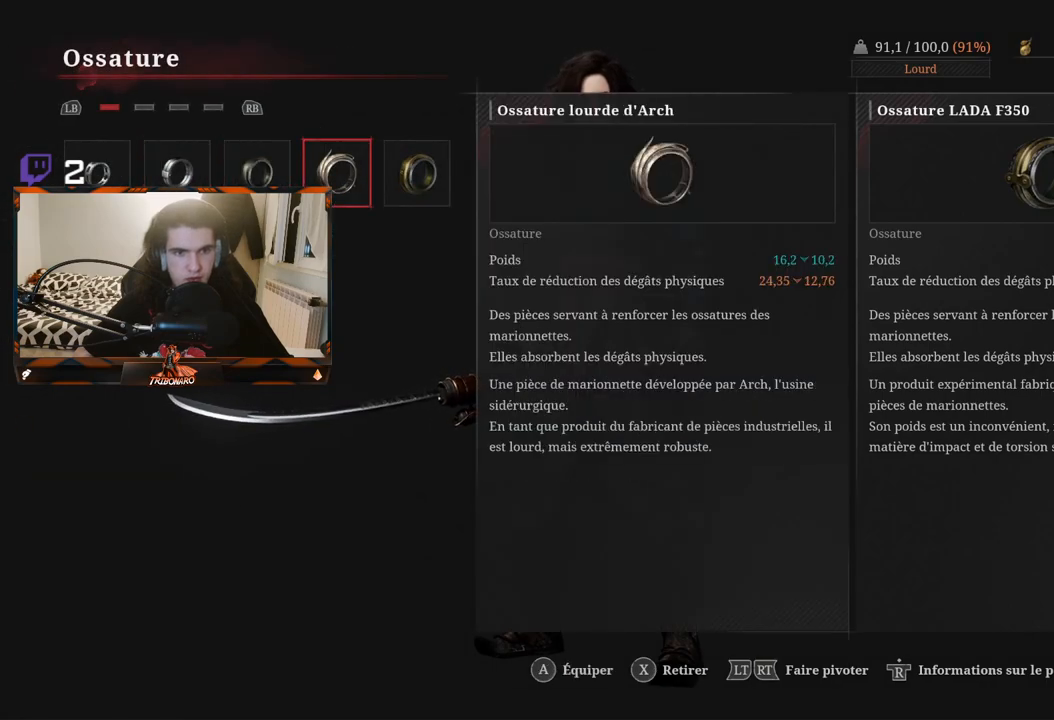
{"buttons": [], "left_stick": "center", "right_stick": "center", "events": [[17, "A", "down"], [133, "A", "up"]]}
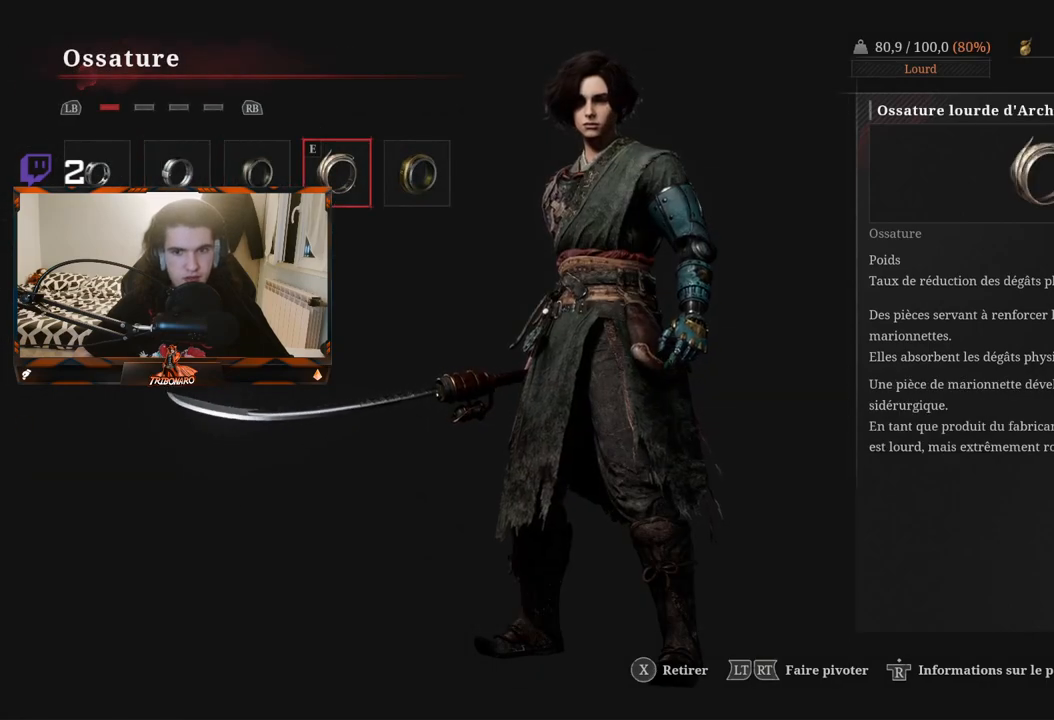
{"buttons": [], "left_stick": "center", "right_stick": "center", "events": [[267, "B", "down"], [383, "B", "up"]]}
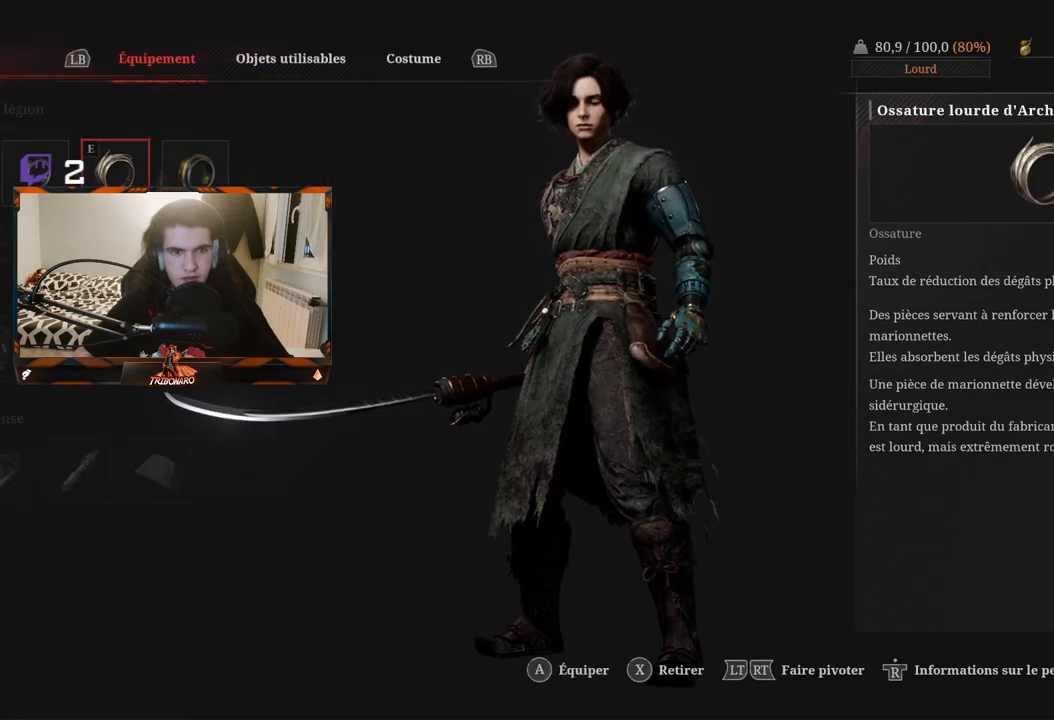
{"buttons": ["DPAD_RIGHT"], "left_stick": "center", "right_stick": "center", "events": [[167, "DPAD_RIGHT", "down"], [267, "DPAD_RIGHT", "up"], [500, "DPAD_RIGHT", "down"]]}
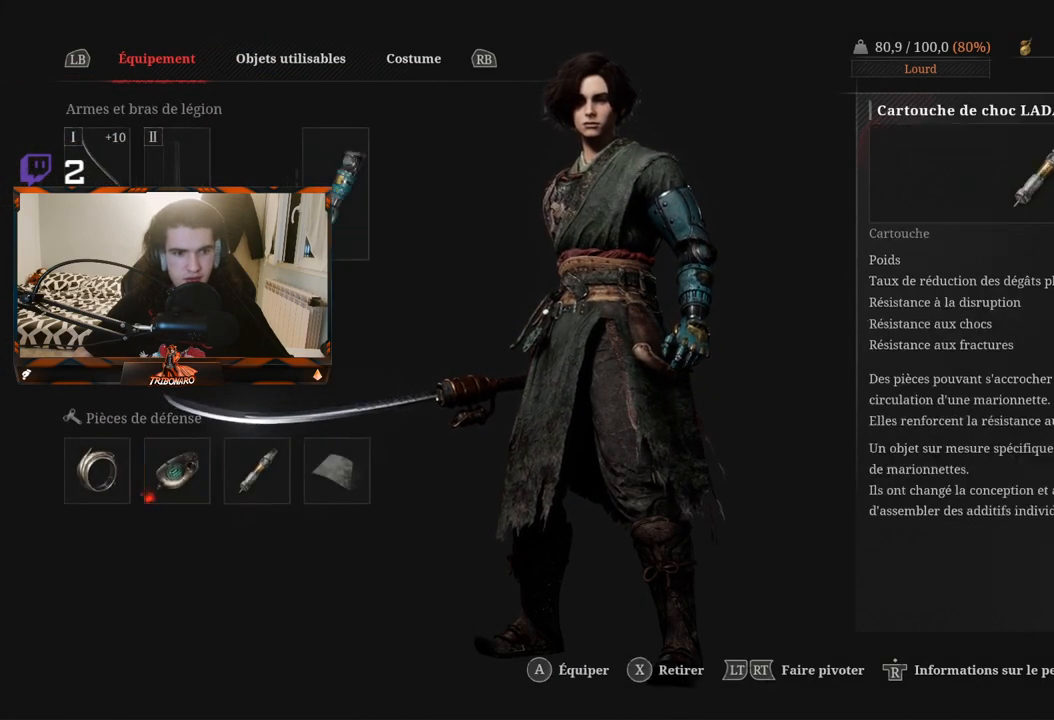
{"buttons": [], "left_stick": "center", "right_stick": "center", "events": [[33, "A", "down"], [83, "A", "up"], [117, "DPAD_RIGHT", "up"]]}
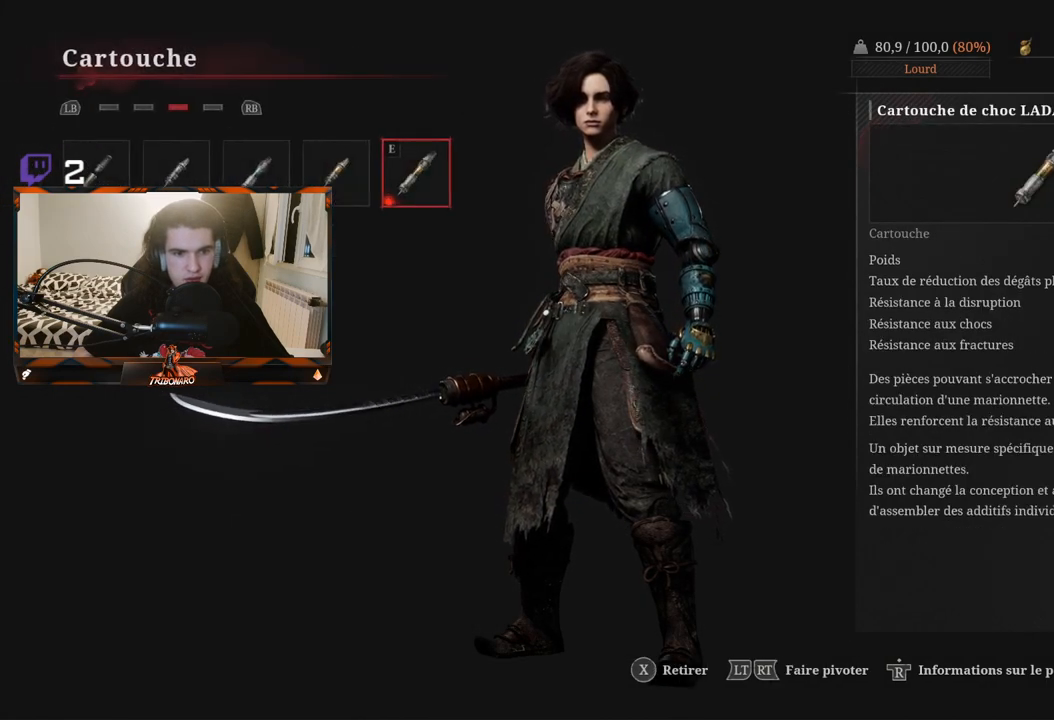
{"buttons": [], "left_stick": "center", "right_stick": "center", "events": [[133, "B", "down"], [200, "B", "up"]]}
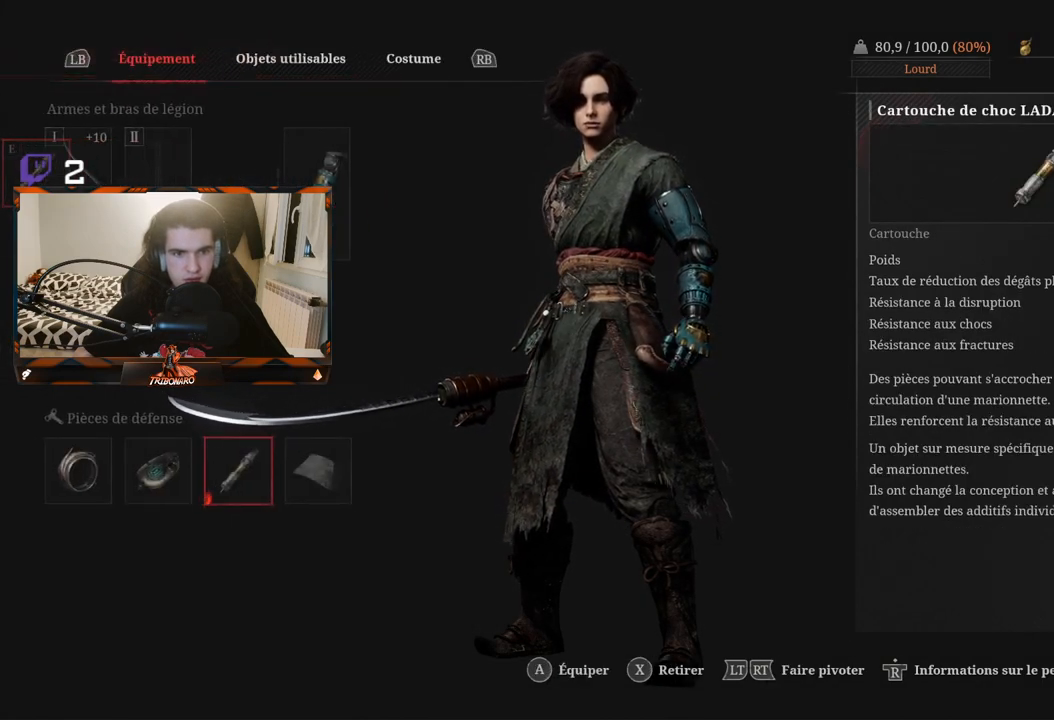
{"buttons": ["A"], "left_stick": "center", "right_stick": "center", "events": [[50, "DPAD_RIGHT", "down"], [133, "DPAD_RIGHT", "up"], [300, "DPAD_LEFT", "down"], [417, "A", "down"], [417, "DPAD_LEFT", "up"]]}
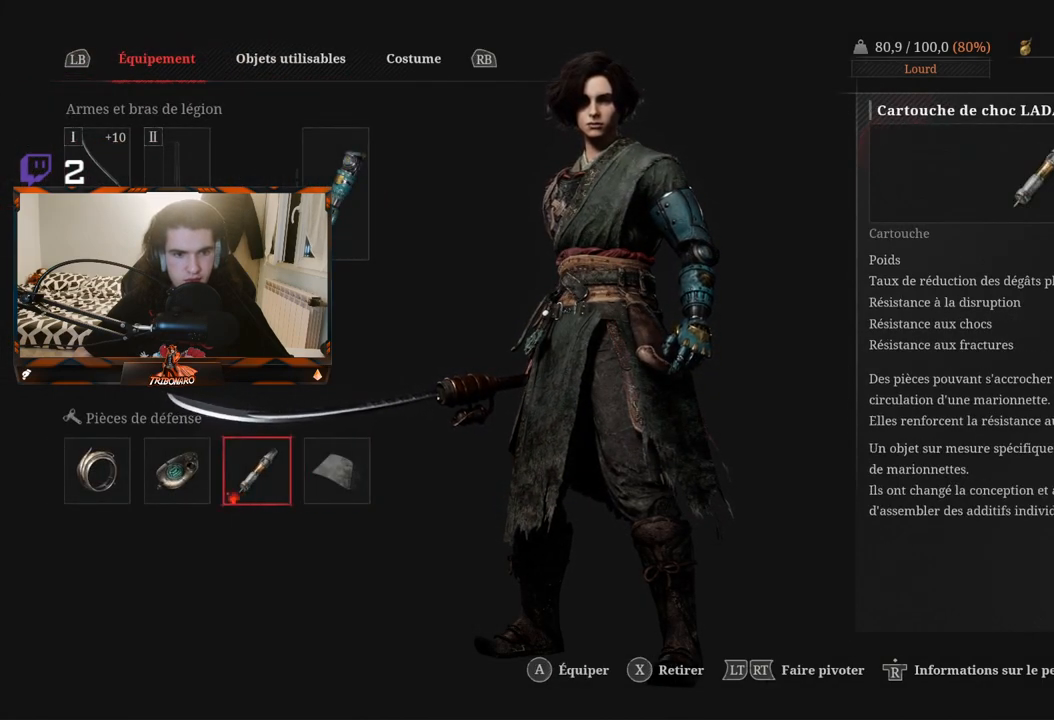
{"buttons": [], "left_stick": "center", "right_stick": "center", "events": [[50, "A", "up"]]}
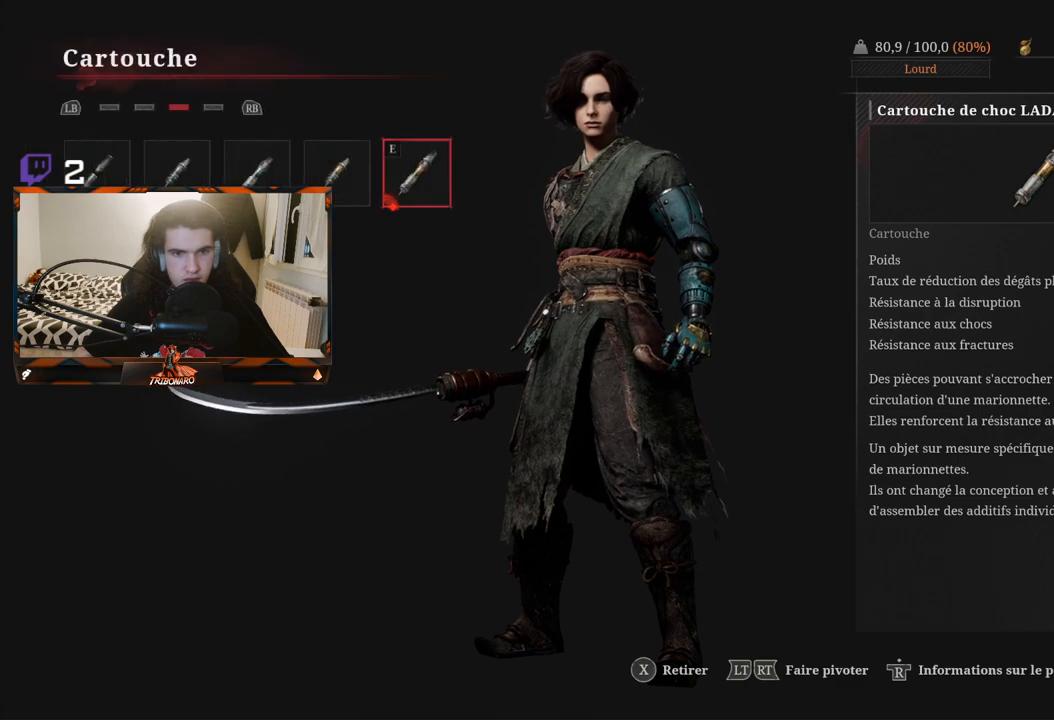
{"buttons": [], "left_stick": "center", "right_stick": "center", "events": [[317, "DPAD_LEFT", "down"], [400, "DPAD_LEFT", "up"]]}
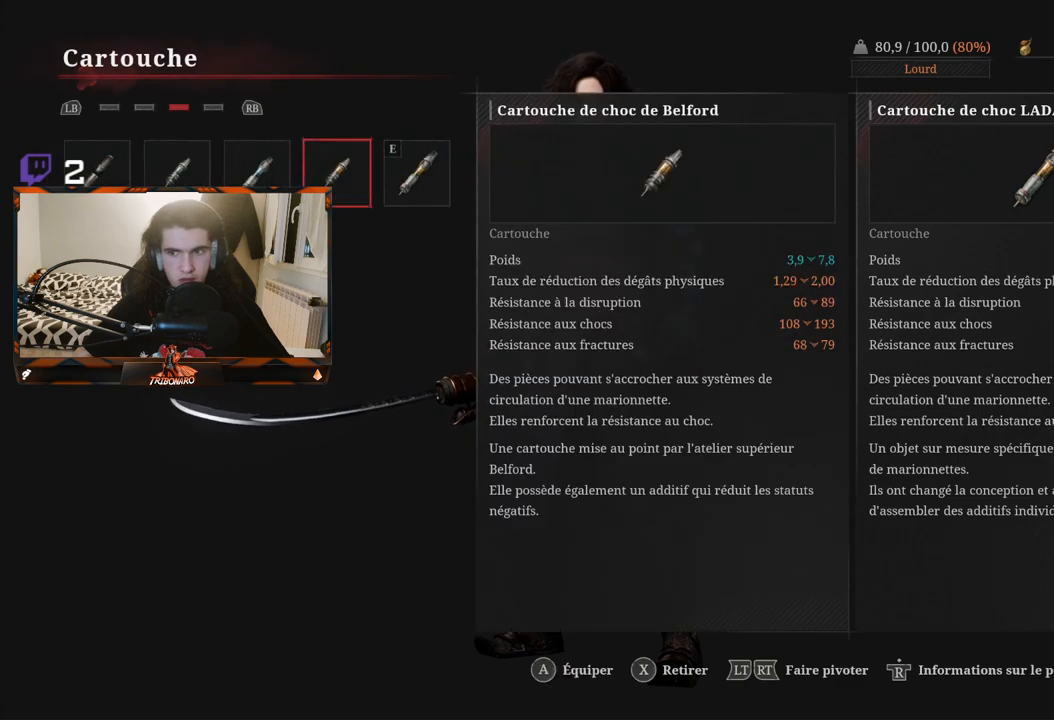
{"buttons": [], "left_stick": "center", "right_stick": "center", "events": []}
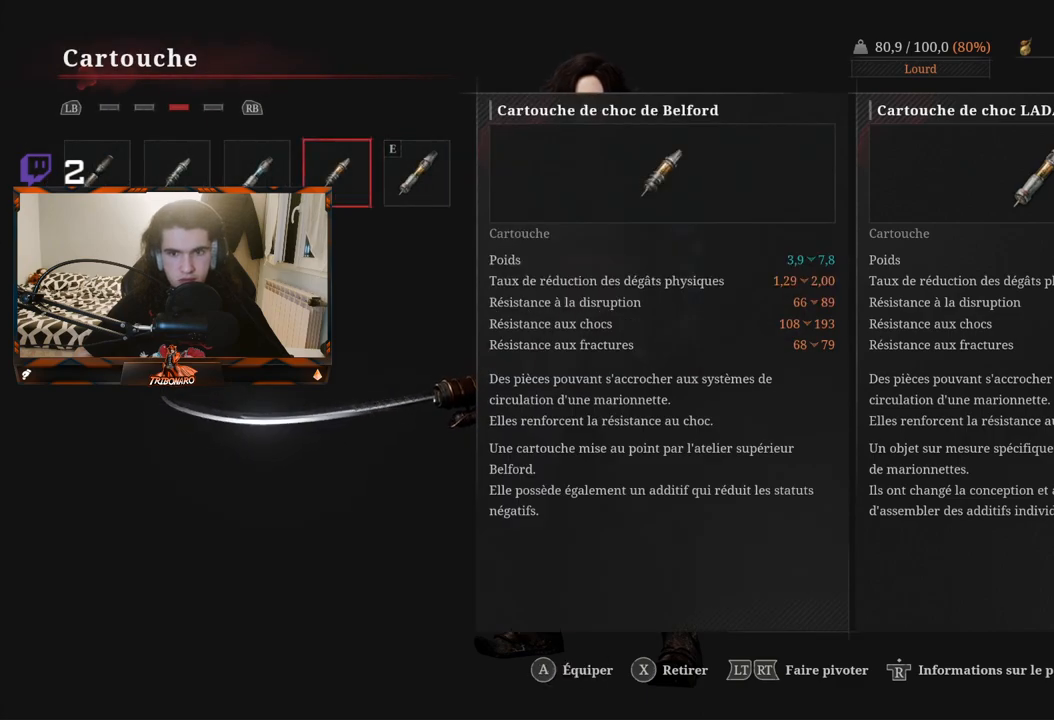
{"buttons": [], "left_stick": "center", "right_stick": "center", "events": [[300, "DPAD_RIGHT", "down"], [400, "DPAD_RIGHT", "up"]]}
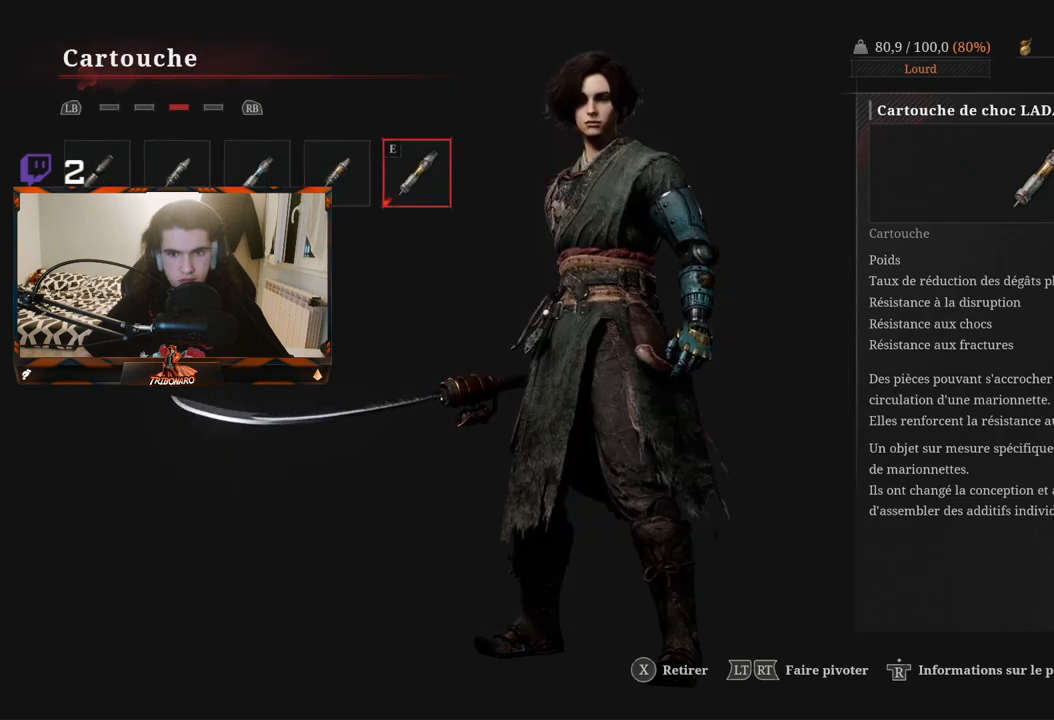
{"buttons": [], "left_stick": "center", "right_stick": "center", "events": [[200, "DPAD_LEFT", "down"], [283, "DPAD_LEFT", "up"]]}
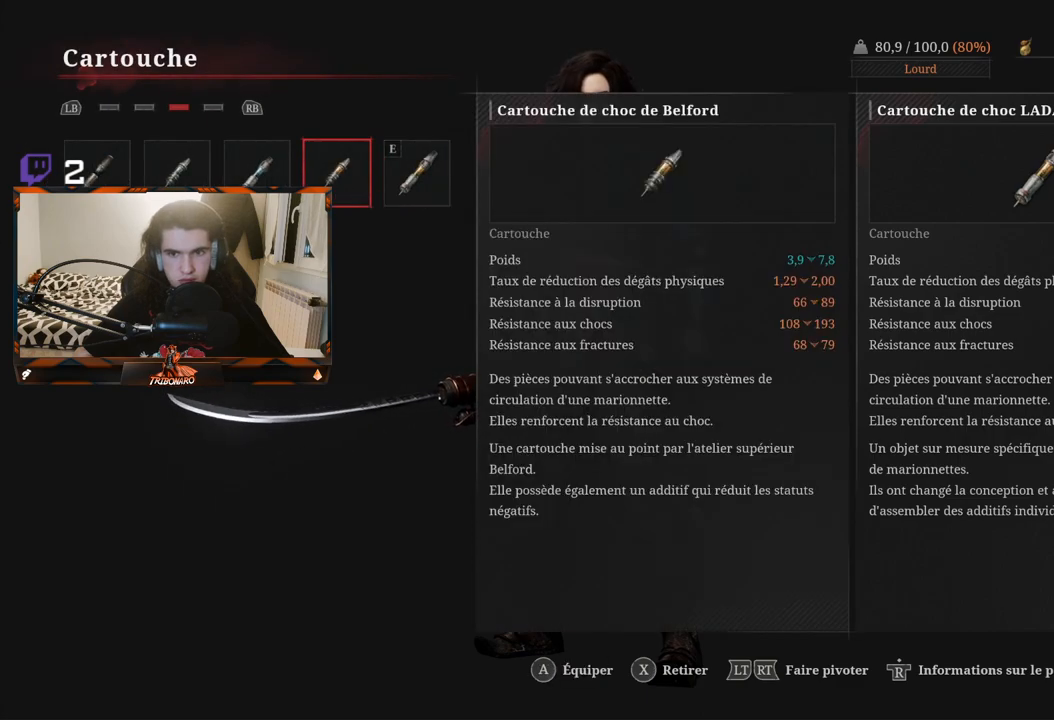
{"buttons": [], "left_stick": "center", "right_stick": "center", "events": [[117, "A", "down"], [233, "A", "up"]]}
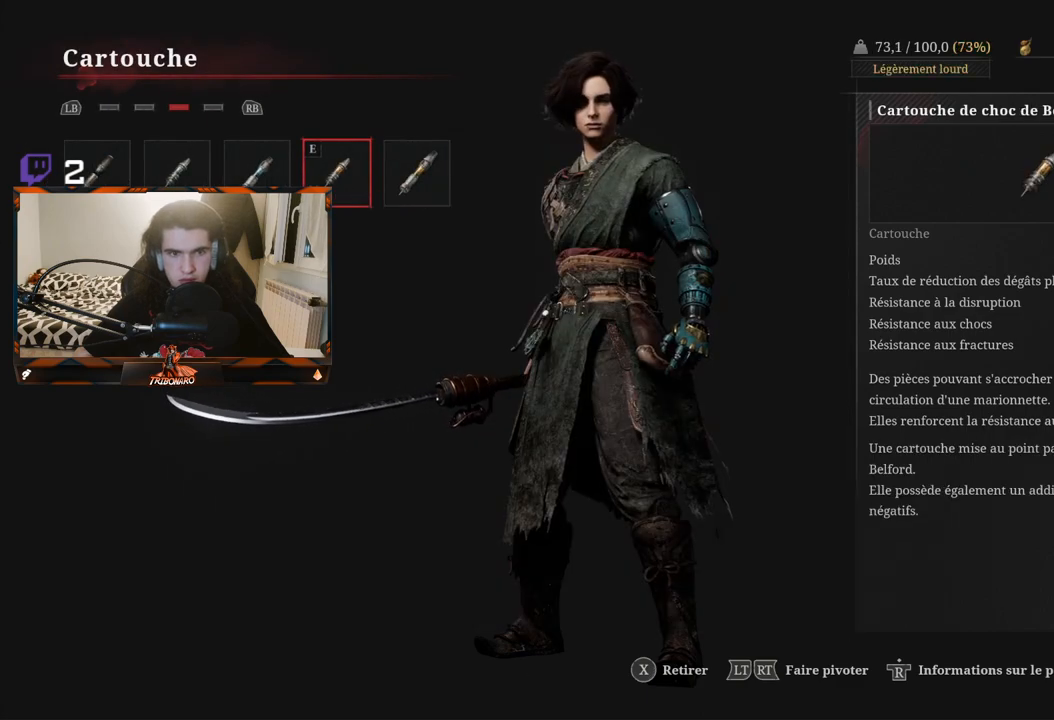
{"buttons": [], "left_stick": "center", "right_stick": "center", "events": [[50, "B", "down"], [183, "B", "up"], [333, "B", "down"], [433, "B", "up"]]}
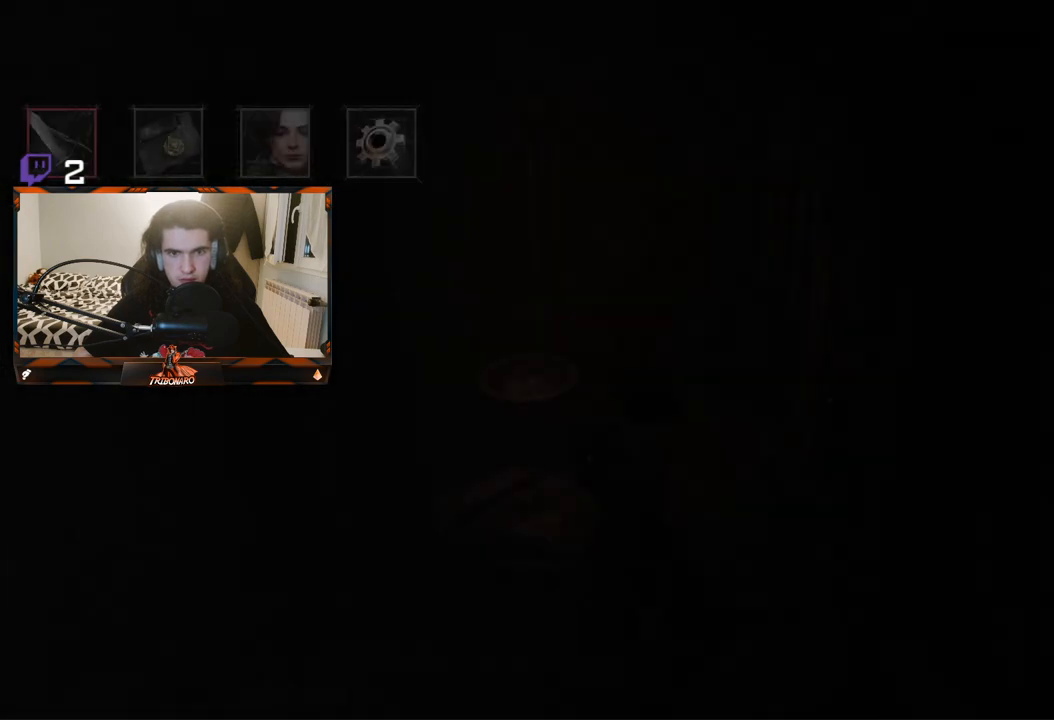
{"buttons": [], "left_stick": "center", "right_stick": "center", "events": [[300, "B", "down"], [383, "B", "up"]]}
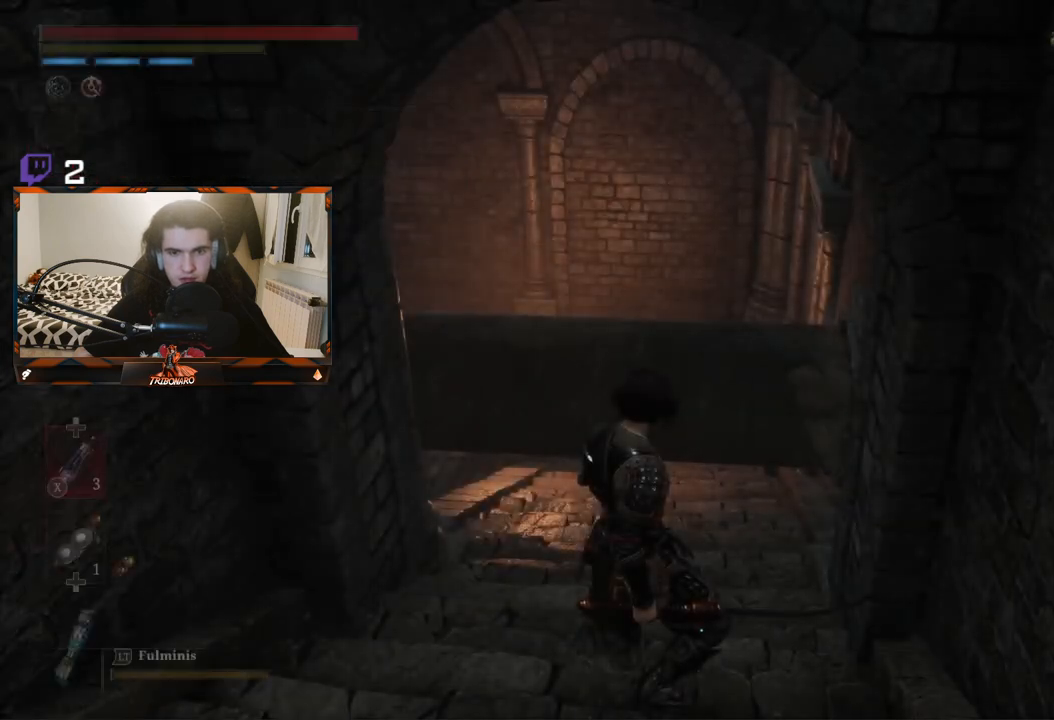
{"buttons": [], "left_stick": "up", "right_stick": "center", "events": [[300, "left_stick", "up"]]}
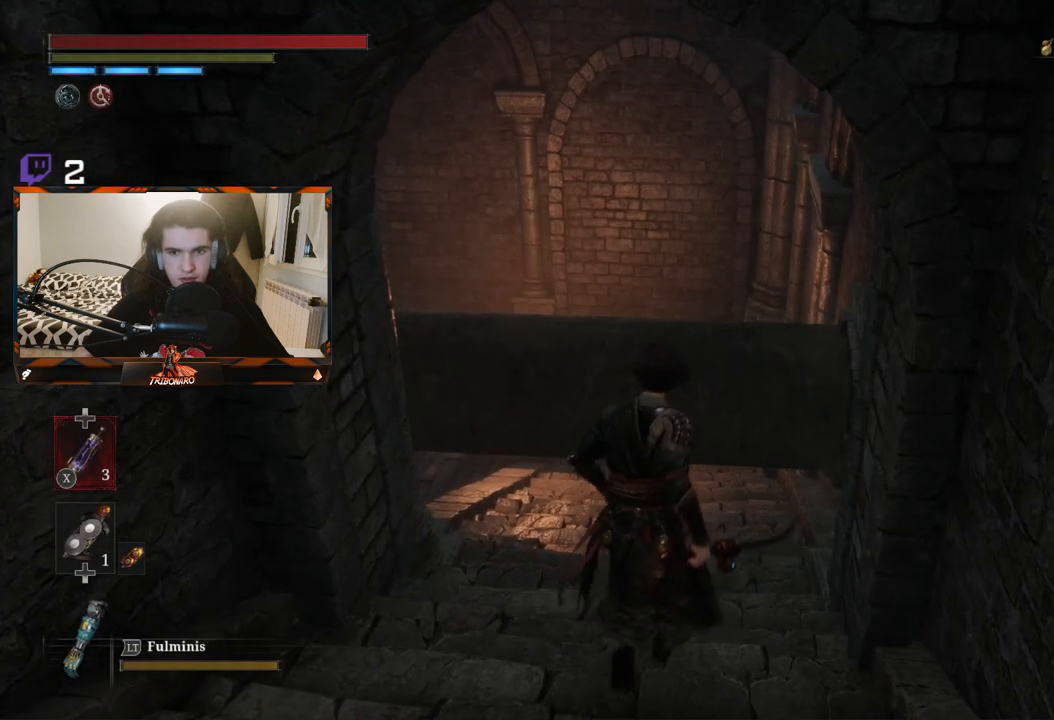
{"buttons": [], "left_stick": "up", "right_stick": "center", "events": [[33, "right_stick", "down"], [200, "right_stick", "center"]]}
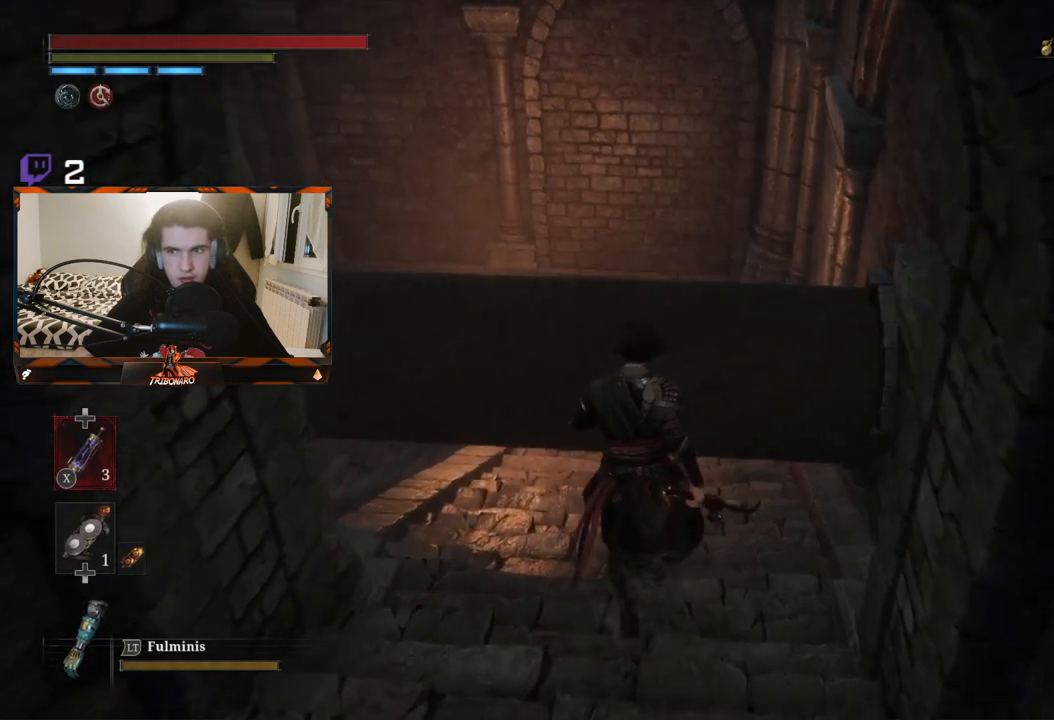
{"buttons": [], "left_stick": "up", "right_stick": "center", "events": []}